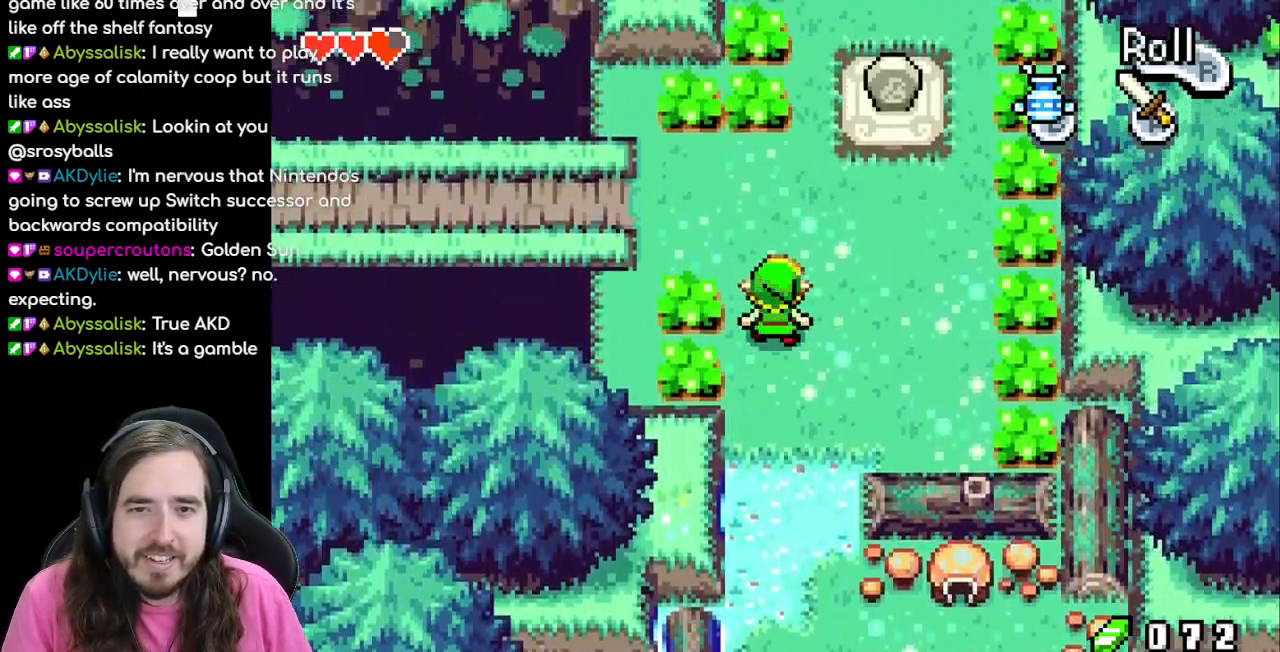
Gameplay with a controller (Nintendo layout); each line is a JSON object with the inputs held at the frame after it. "events" lists button and stick changes between this image and that frame as [ms after this image, input, new state], when the widget could be followed in between. Not read: L3 R3.
{"buttons": ["DPAD_UP", "DPAD_RIGHT"], "events": [[33, "DPAD_UP", "up"], [267, "DPAD_RIGHT", "down"], [450, "DPAD_UP", "down"]]}
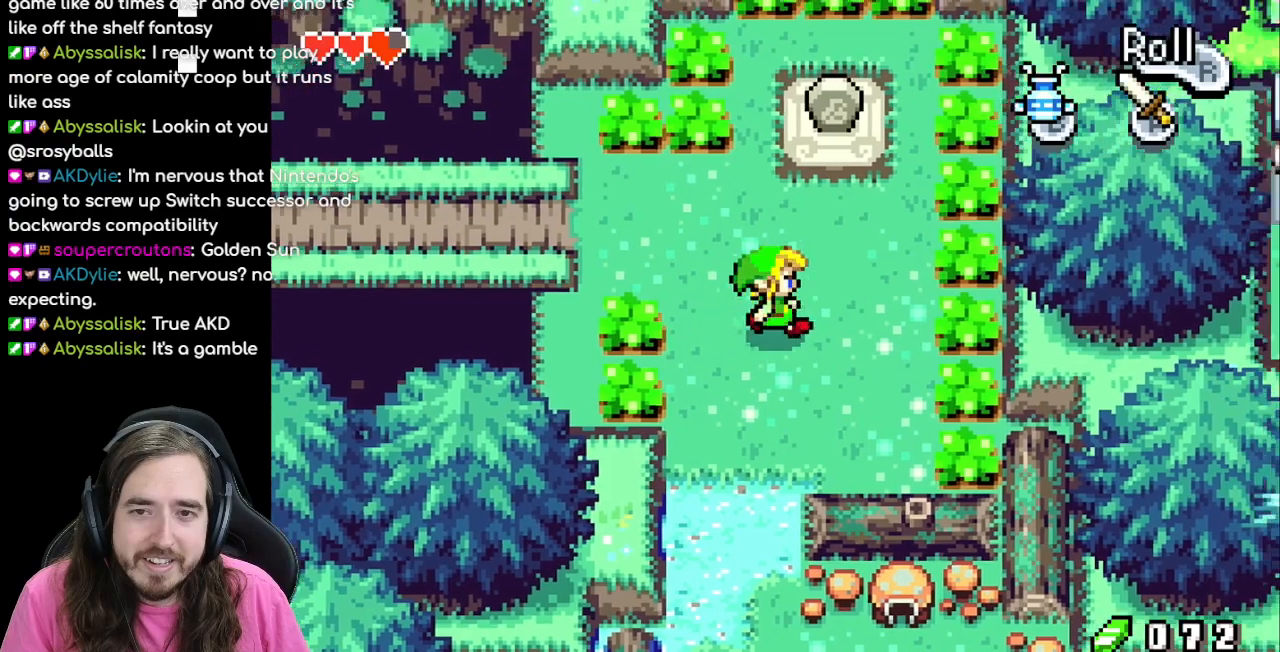
{"buttons": ["DPAD_RIGHT"], "events": [[83, "DPAD_RIGHT", "up"], [383, "DPAD_RIGHT", "down"], [433, "DPAD_UP", "up"]]}
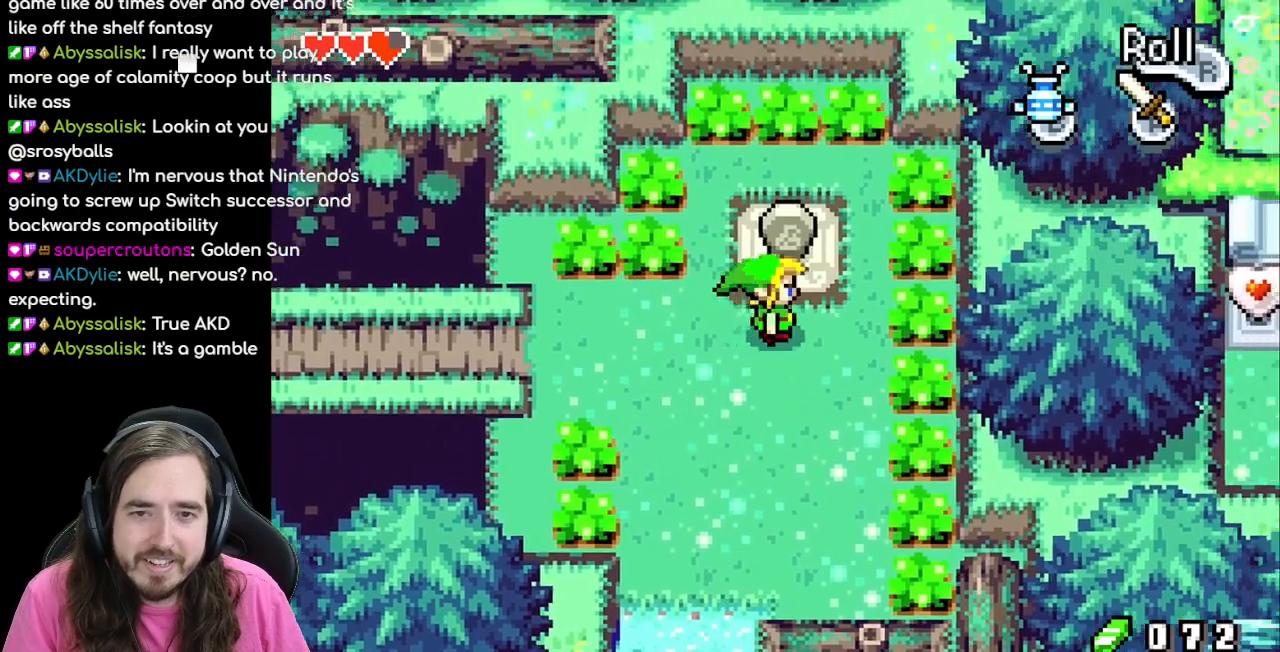
{"buttons": [], "events": [[33, "DPAD_UP", "down"], [50, "DPAD_RIGHT", "up"], [217, "A", "down"], [250, "DPAD_UP", "up"], [367, "A", "up"]]}
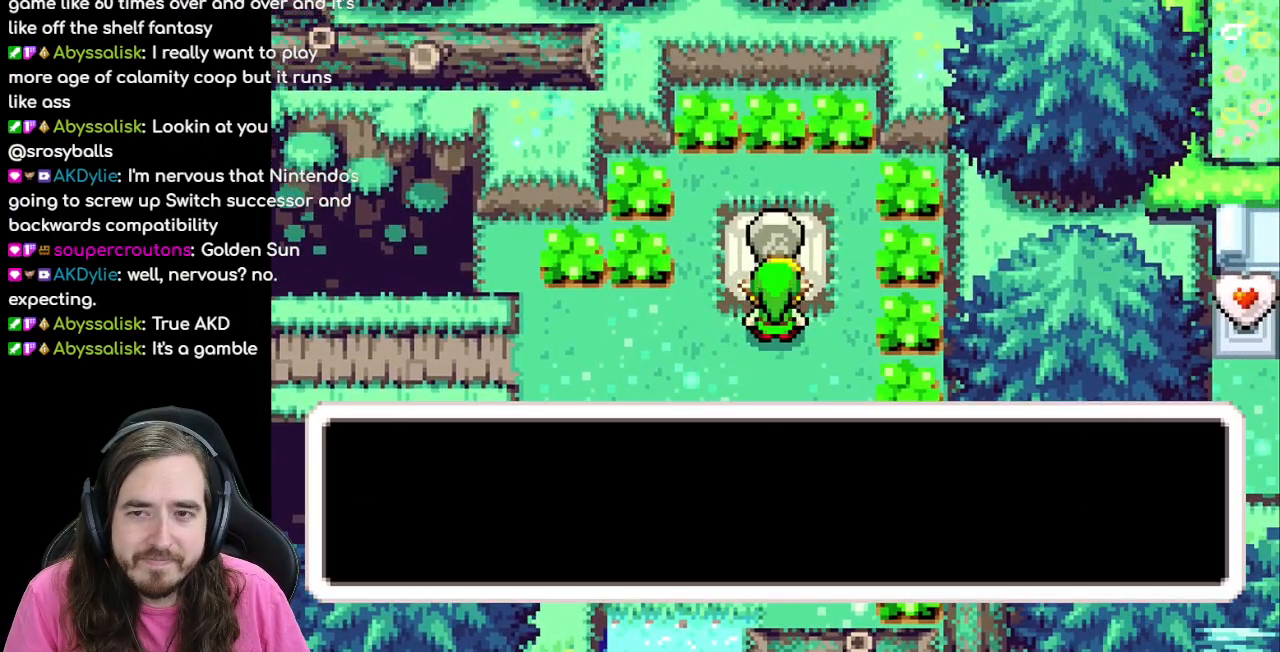
{"buttons": ["A"], "events": [[250, "A", "down"]]}
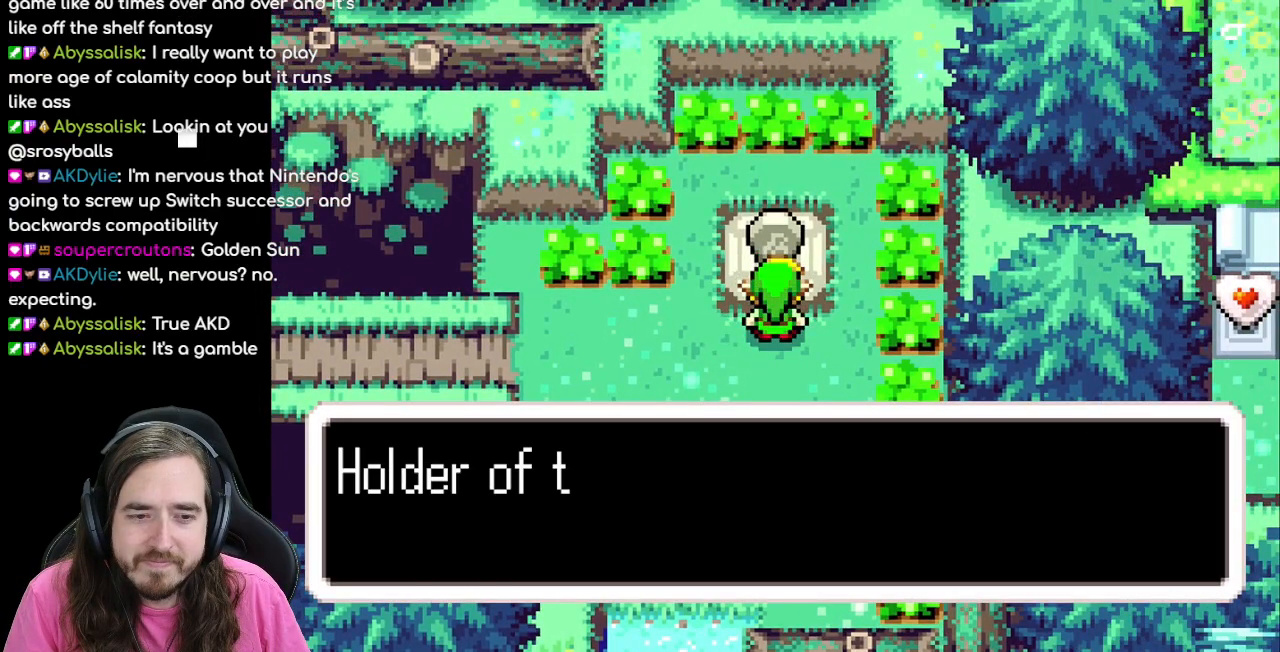
{"buttons": ["B"], "events": [[50, "A", "up"], [117, "B", "down"]]}
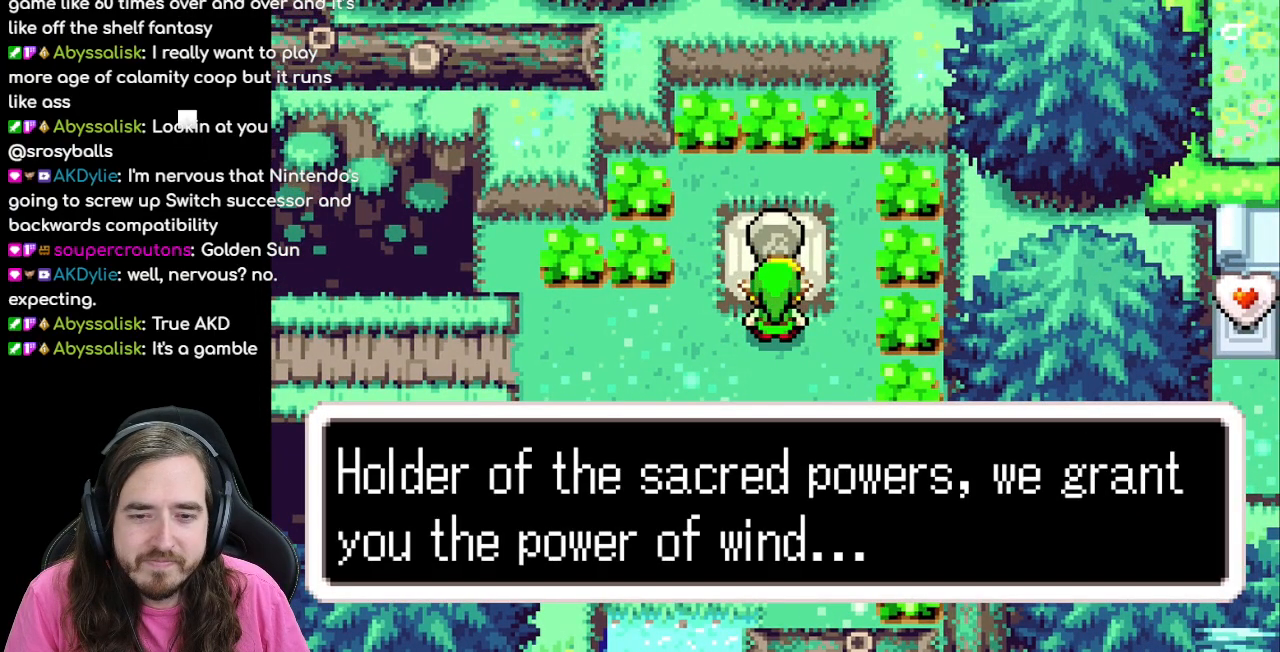
{"buttons": ["A", "B"], "events": [[467, "A", "down"]]}
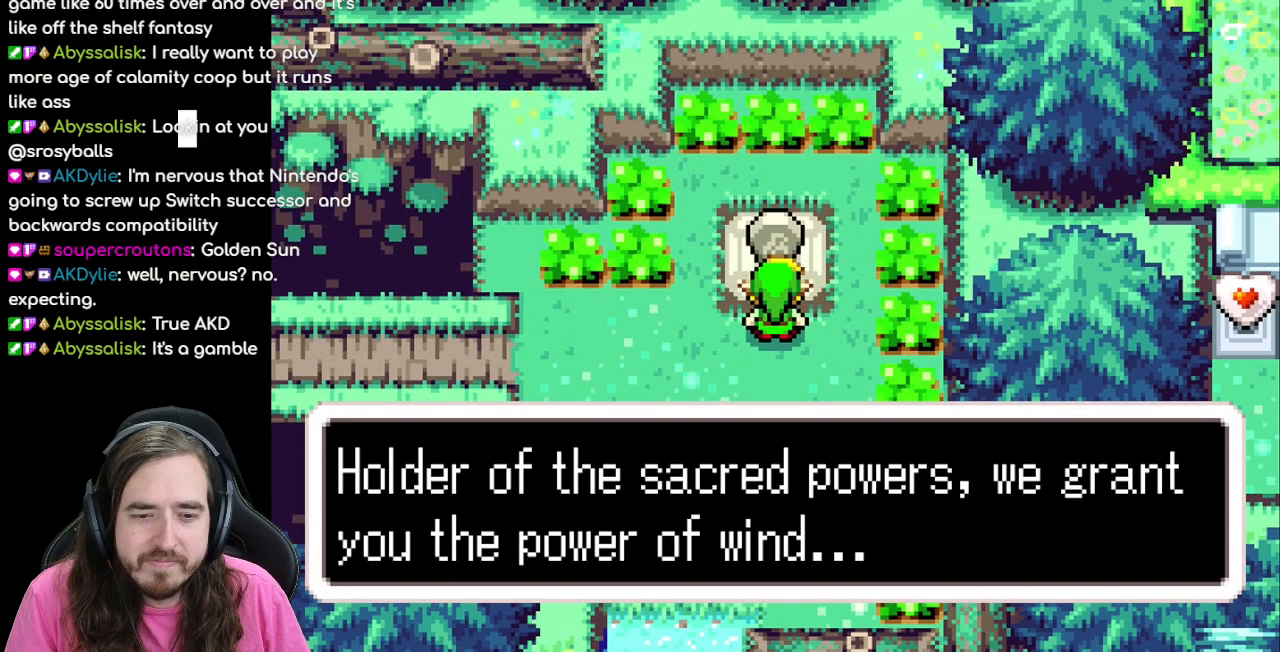
{"buttons": [], "events": [[83, "A", "up"], [450, "B", "up"]]}
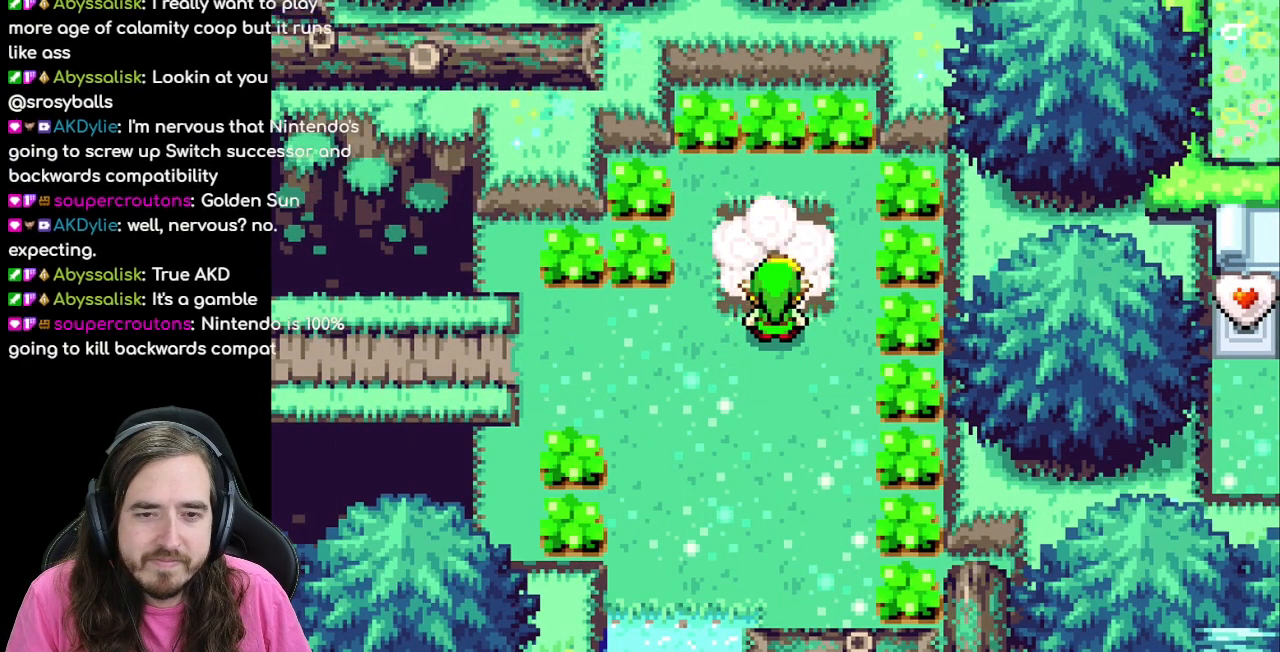
{"buttons": [], "events": []}
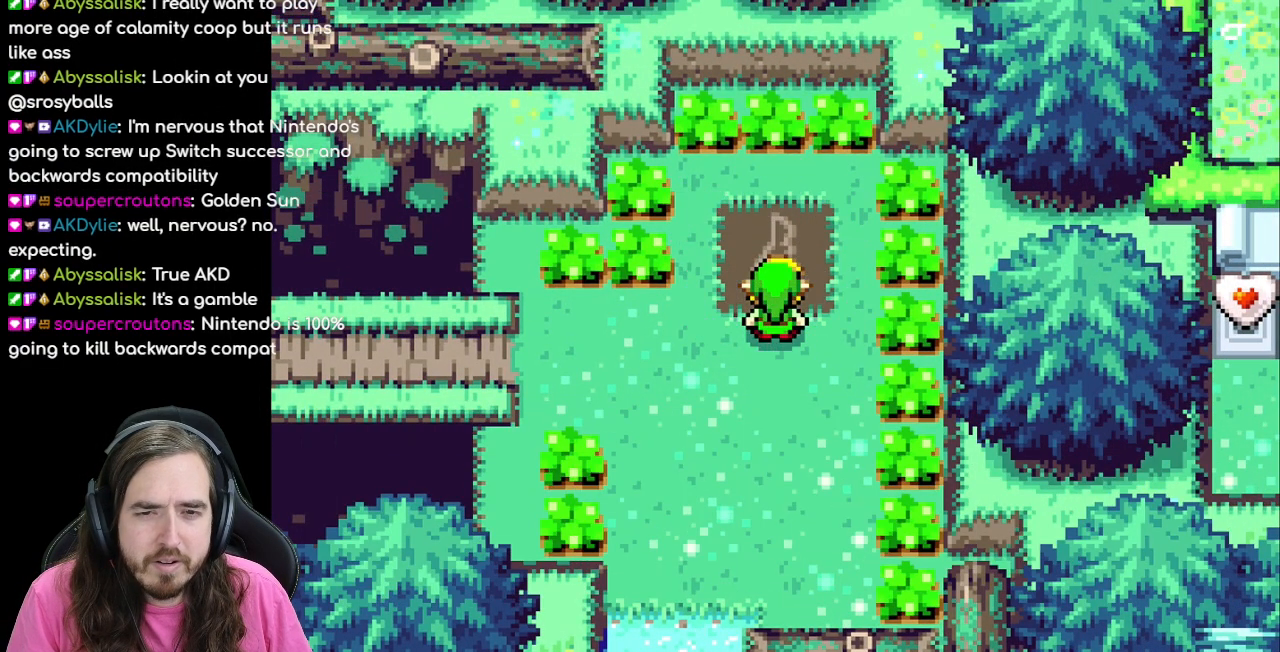
{"buttons": ["DPAD_LEFT"], "events": [[33, "DPAD_UP", "down"], [167, "DPAD_UP", "up"], [417, "DPAD_LEFT", "down"]]}
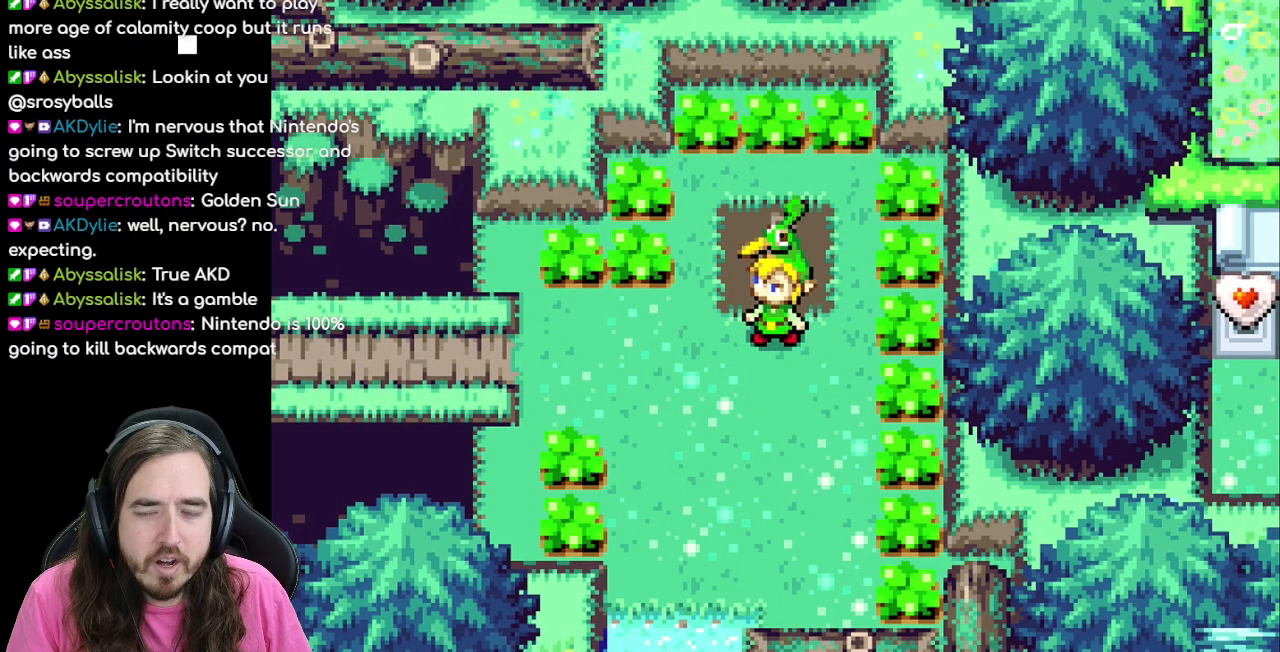
{"buttons": ["B"], "events": [[133, "DPAD_LEFT", "up"], [417, "B", "down"]]}
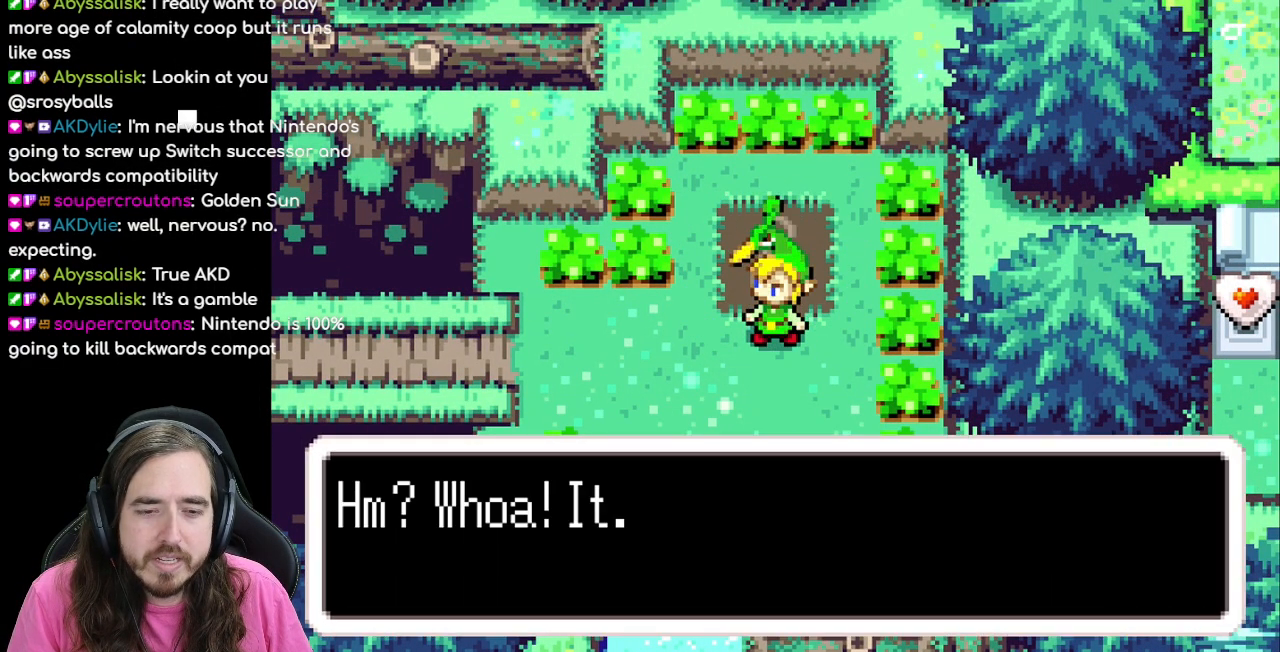
{"buttons": ["B"], "events": []}
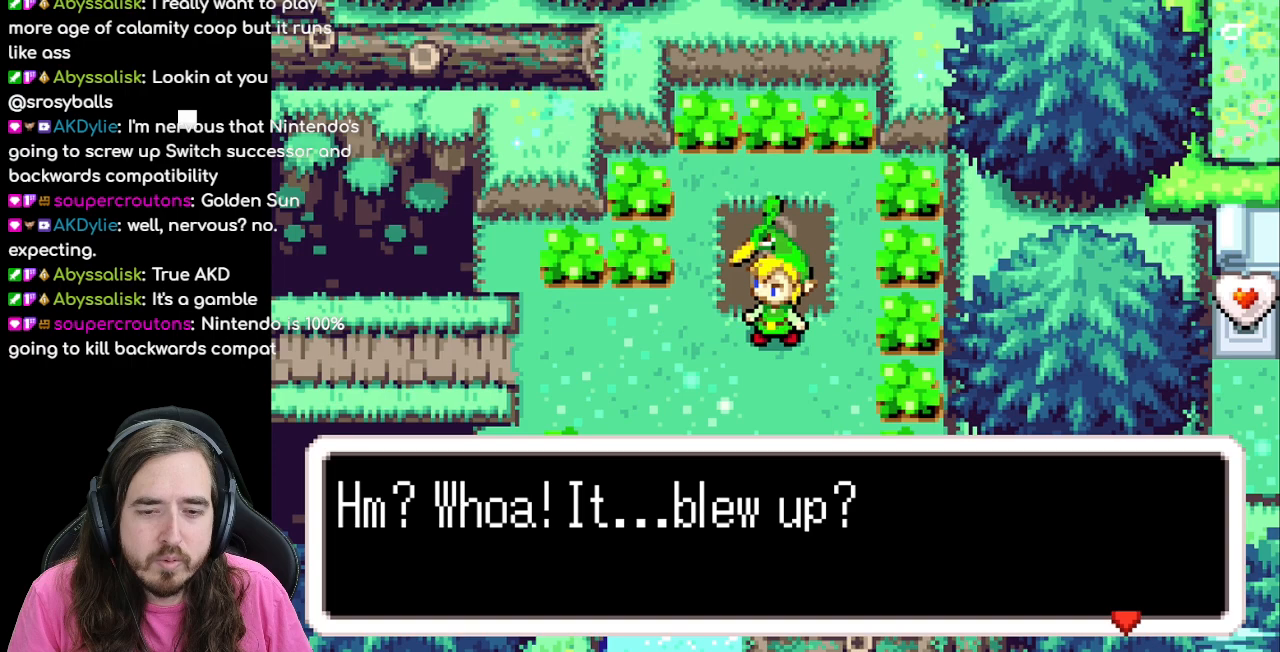
{"buttons": ["B"], "events": [[17, "A", "down"], [183, "A", "up"]]}
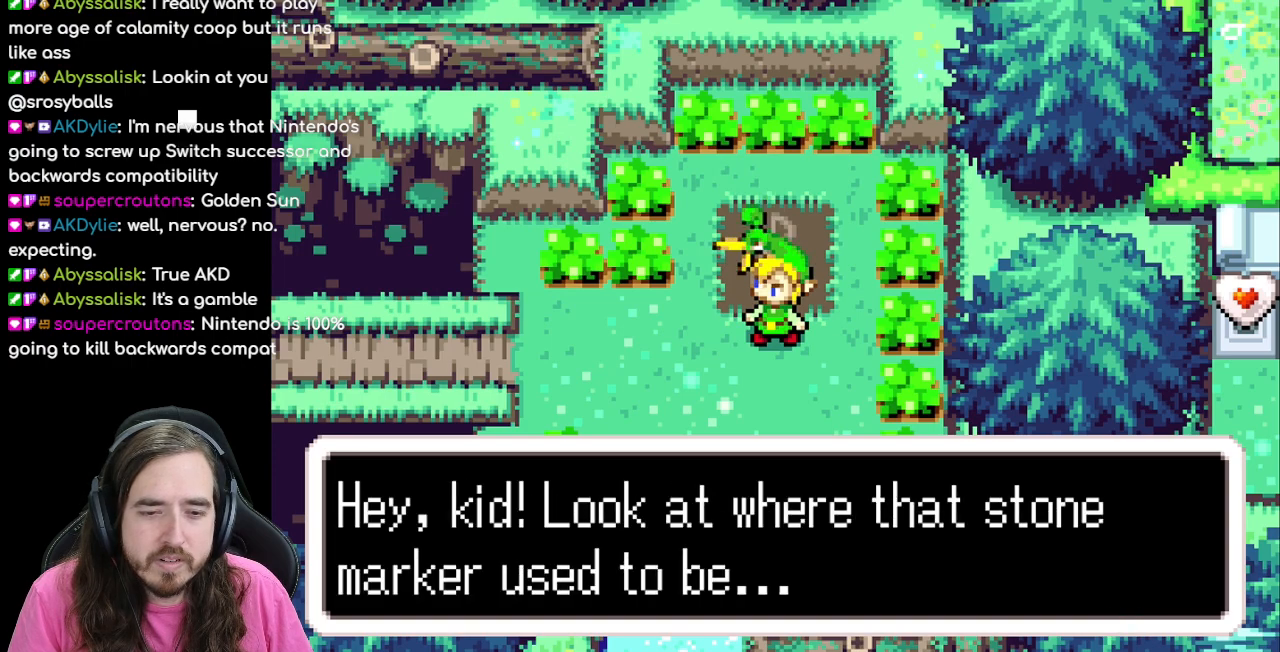
{"buttons": ["B"], "events": [[367, "A", "down"], [467, "A", "up"]]}
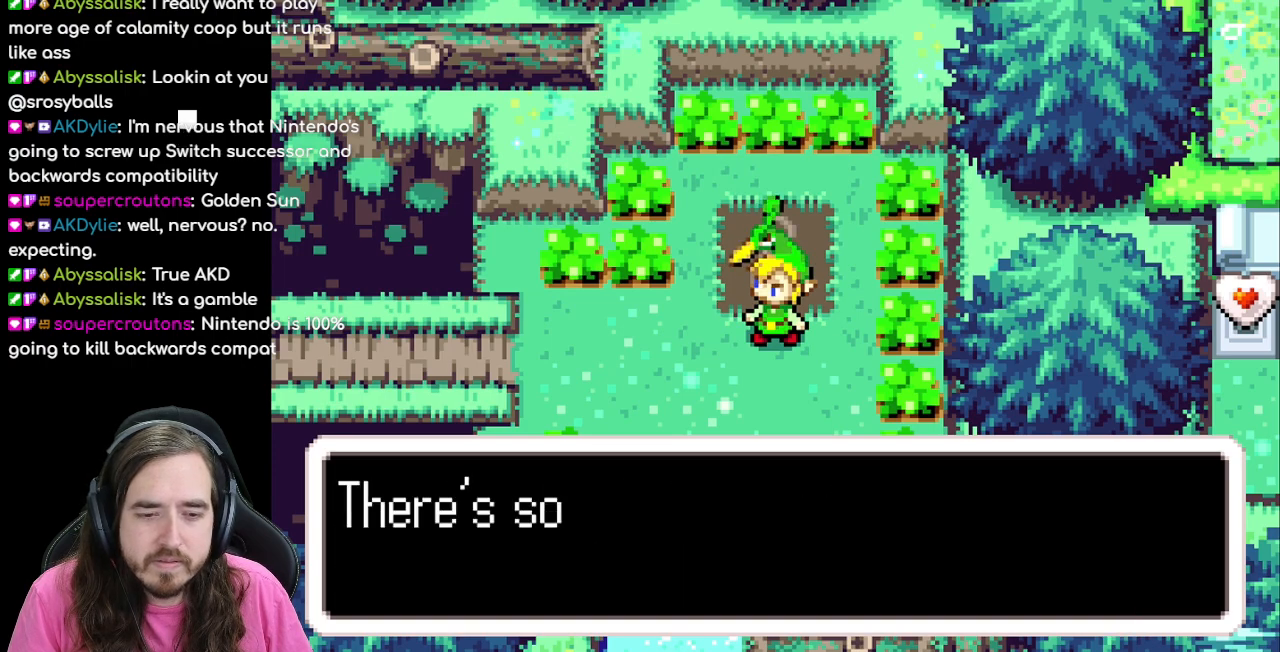
{"buttons": ["B"], "events": []}
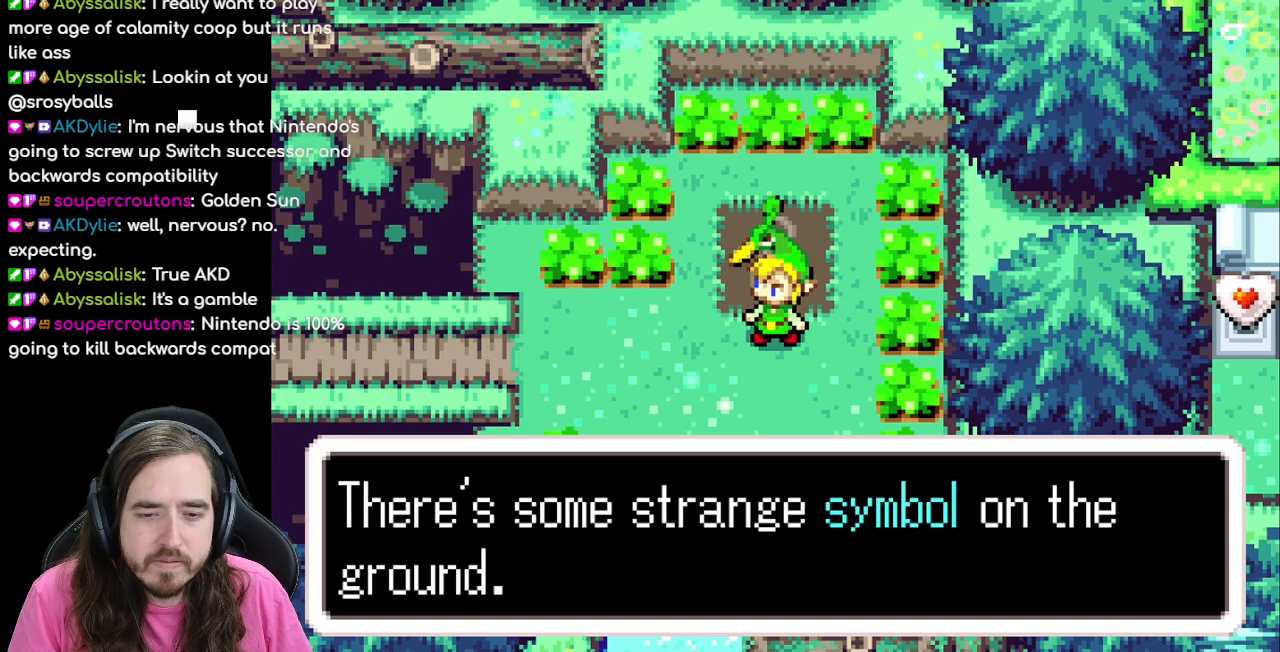
{"buttons": ["B"], "events": [[300, "A", "down"], [333, "A", "up"]]}
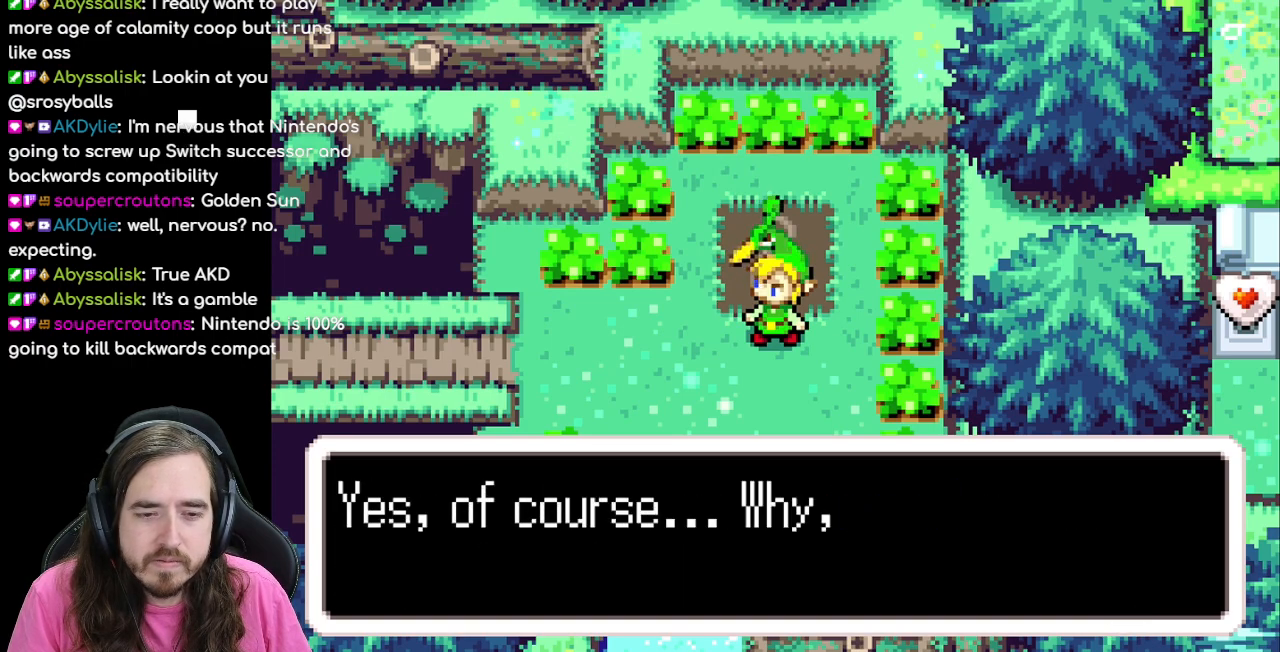
{"buttons": ["B"], "events": []}
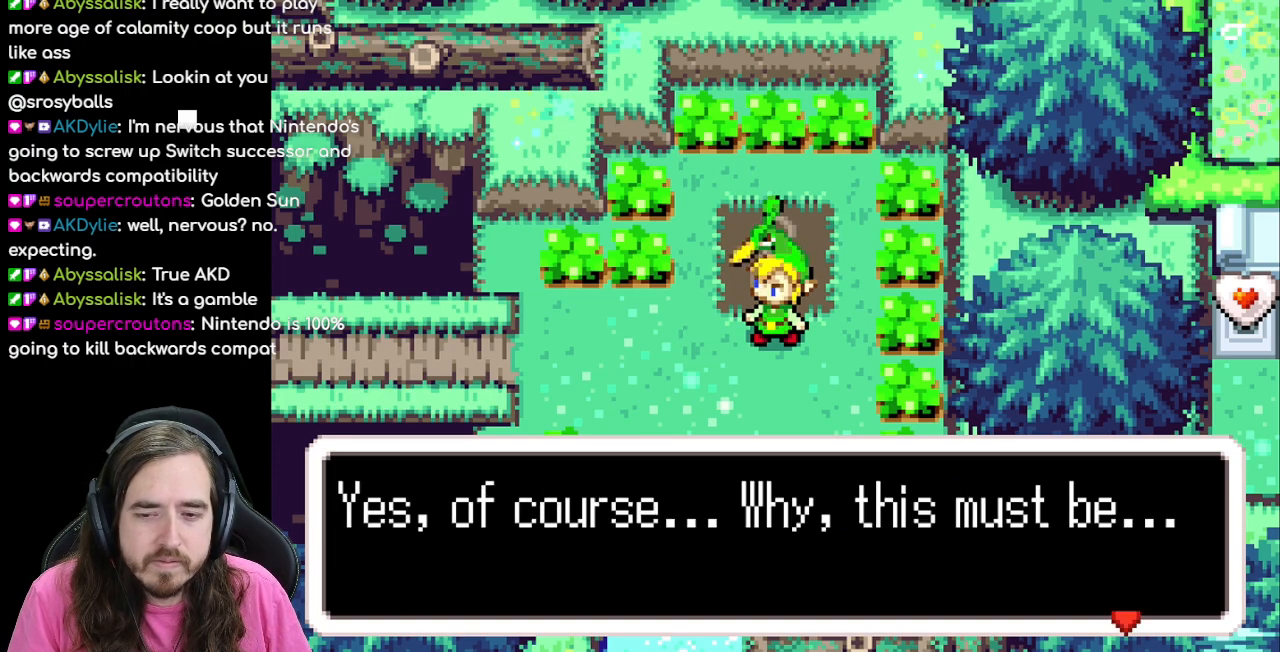
{"buttons": ["B"], "events": [[17, "A", "down"], [133, "A", "up"]]}